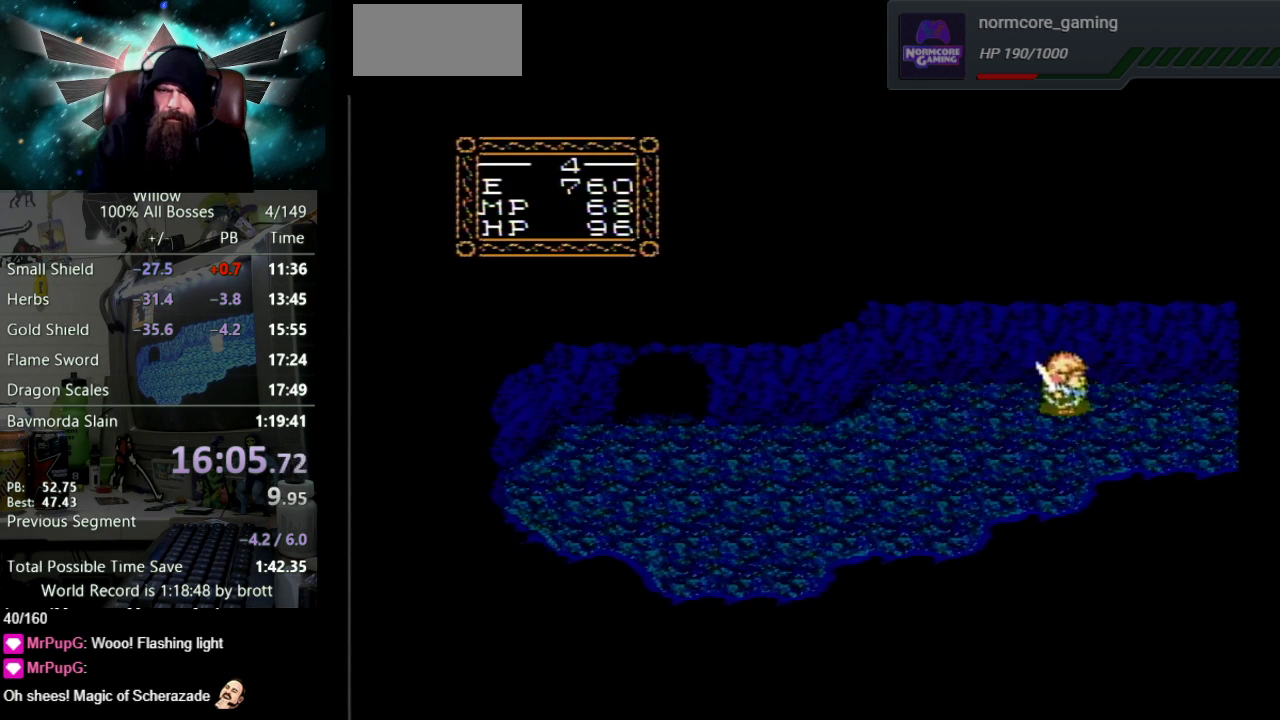
Gameplay with a controller (Nintendo layout); each line is a JSON object with the inputs held at the frame after it. "events" lists button and stick changes between this image and that frame as [ms after this image, input, new state], when the widget could be followed in between. Not read: L3 R3.
{"buttons": ["DPAD_RIGHT"], "events": []}
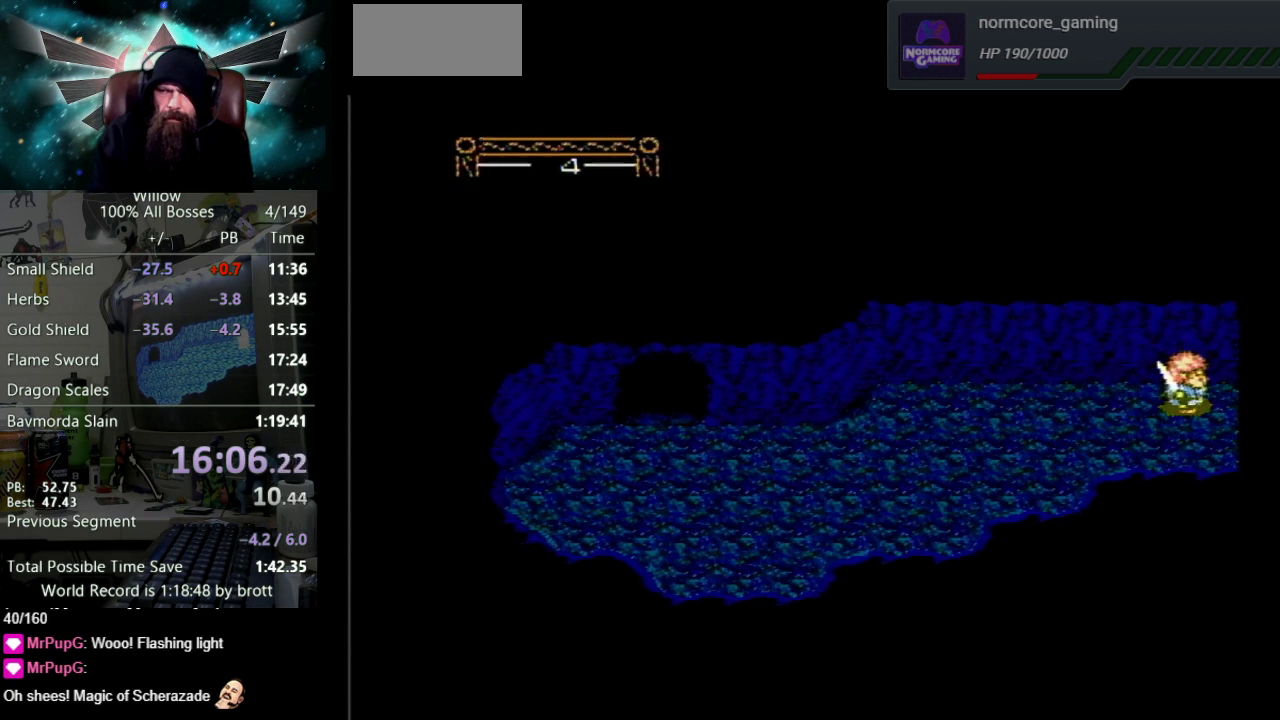
{"buttons": ["DPAD_RIGHT"], "events": []}
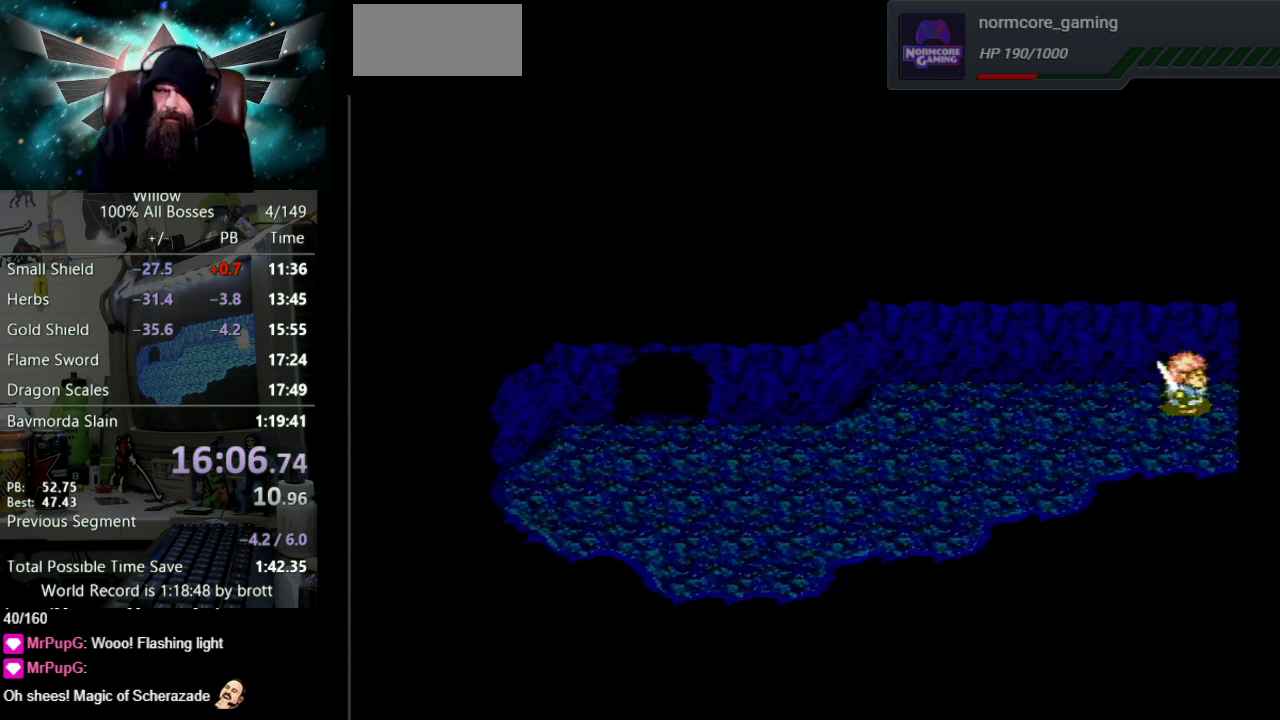
{"buttons": ["DPAD_RIGHT"], "events": []}
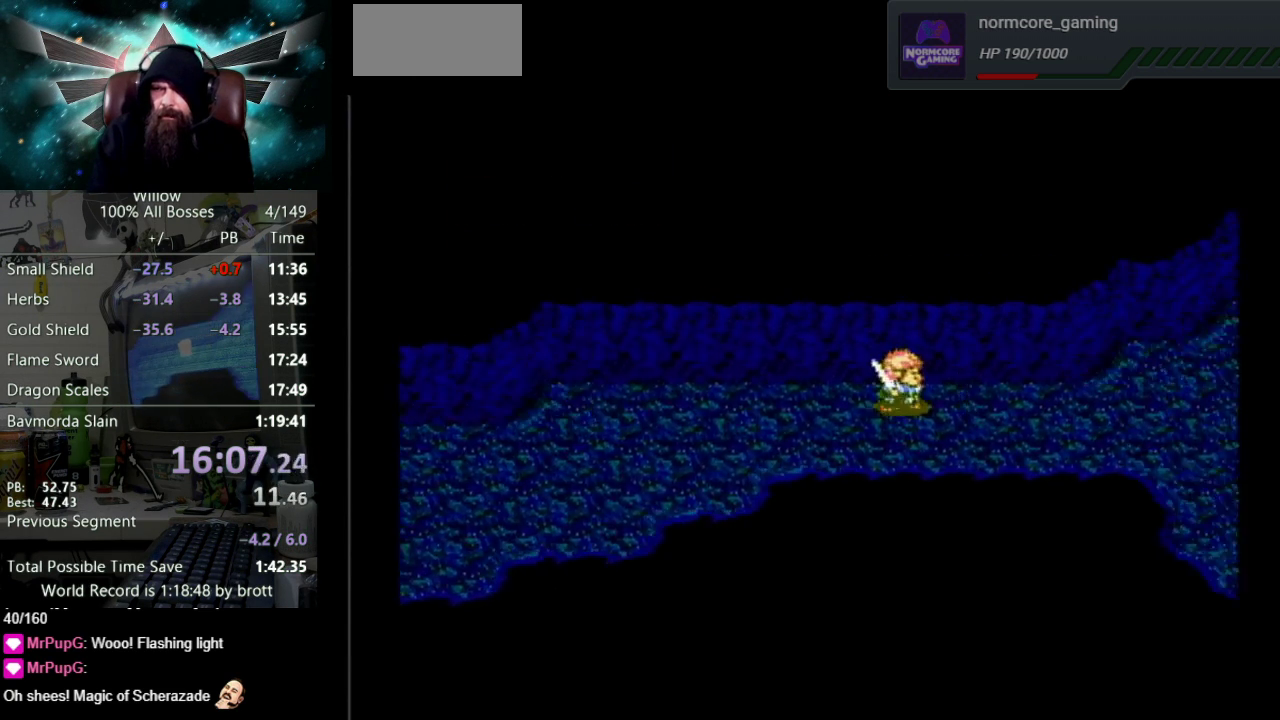
{"buttons": ["DPAD_RIGHT"], "events": []}
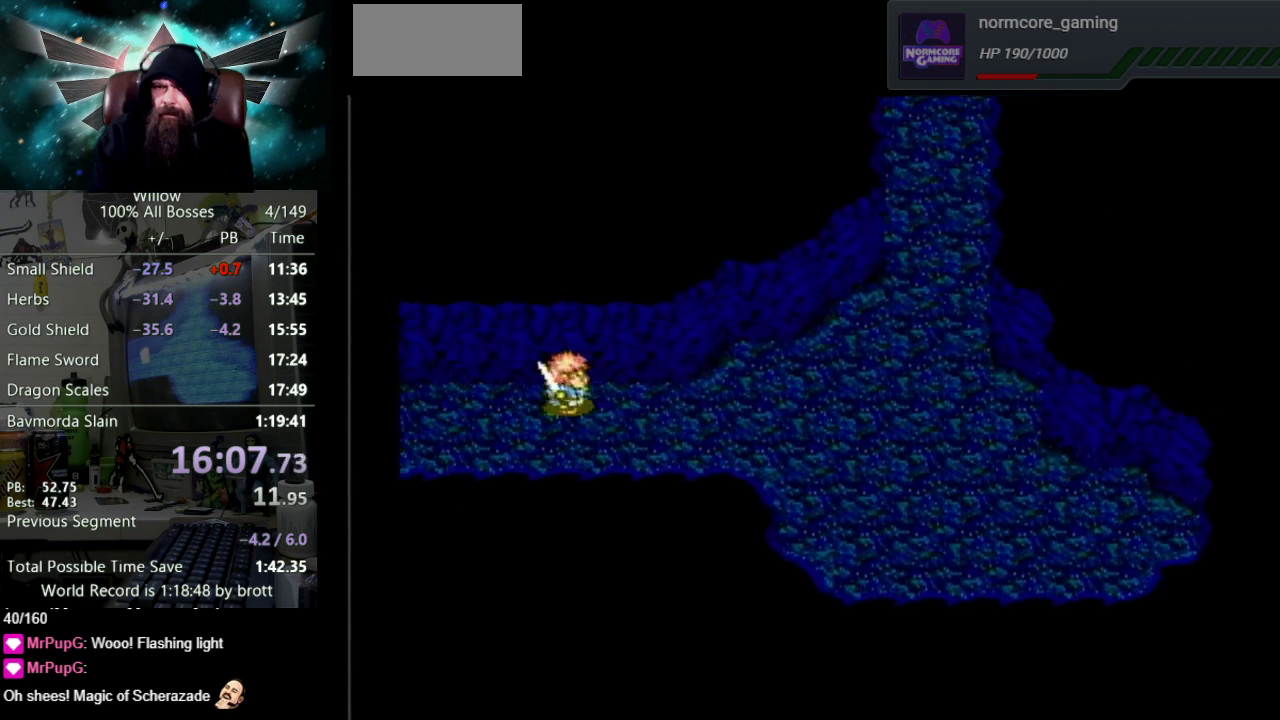
{"buttons": ["DPAD_RIGHT"], "events": []}
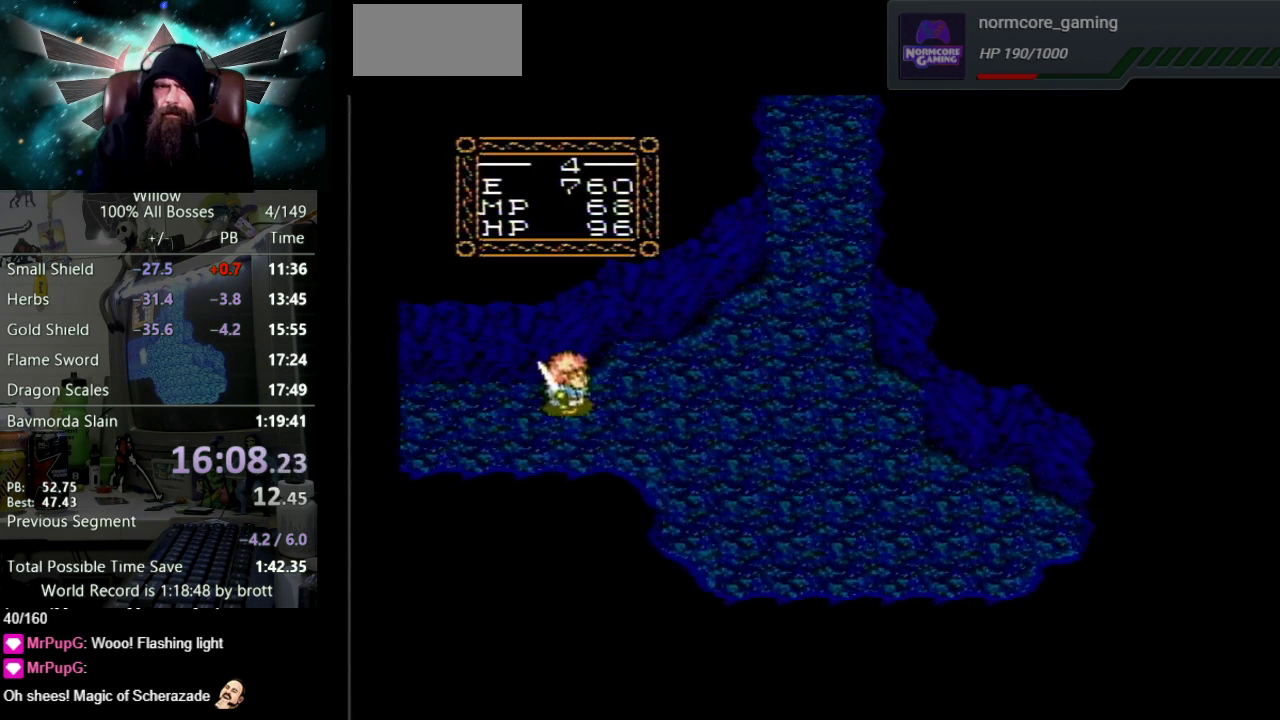
{"buttons": ["DPAD_UP", "DPAD_RIGHT"], "events": [[283, "DPAD_UP", "down"]]}
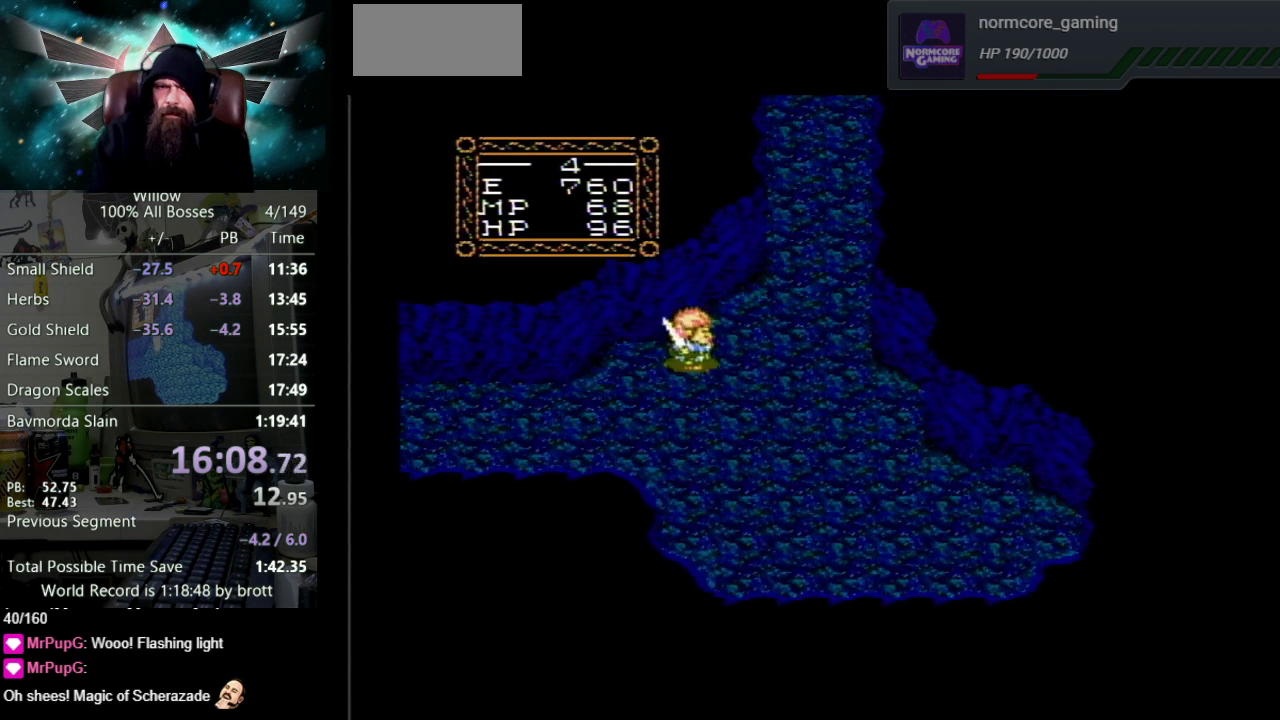
{"buttons": ["DPAD_UP", "DPAD_RIGHT"], "events": []}
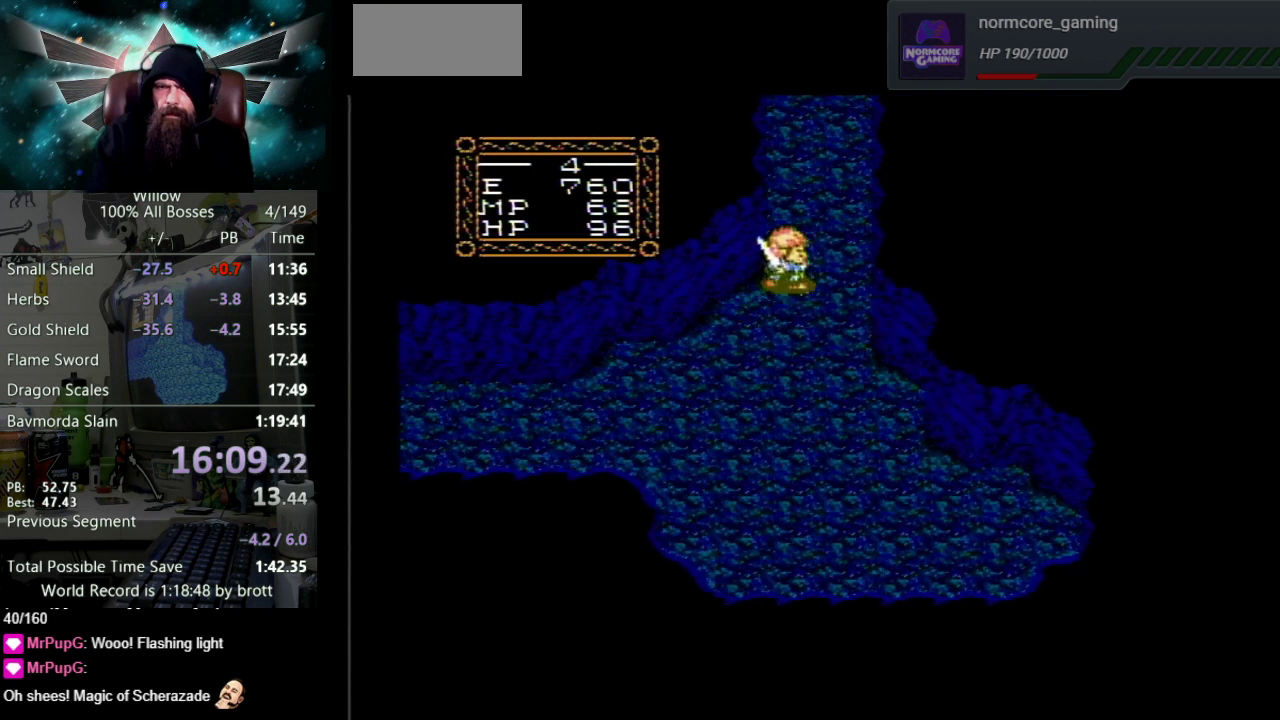
{"buttons": ["DPAD_UP"], "events": [[250, "DPAD_RIGHT", "up"]]}
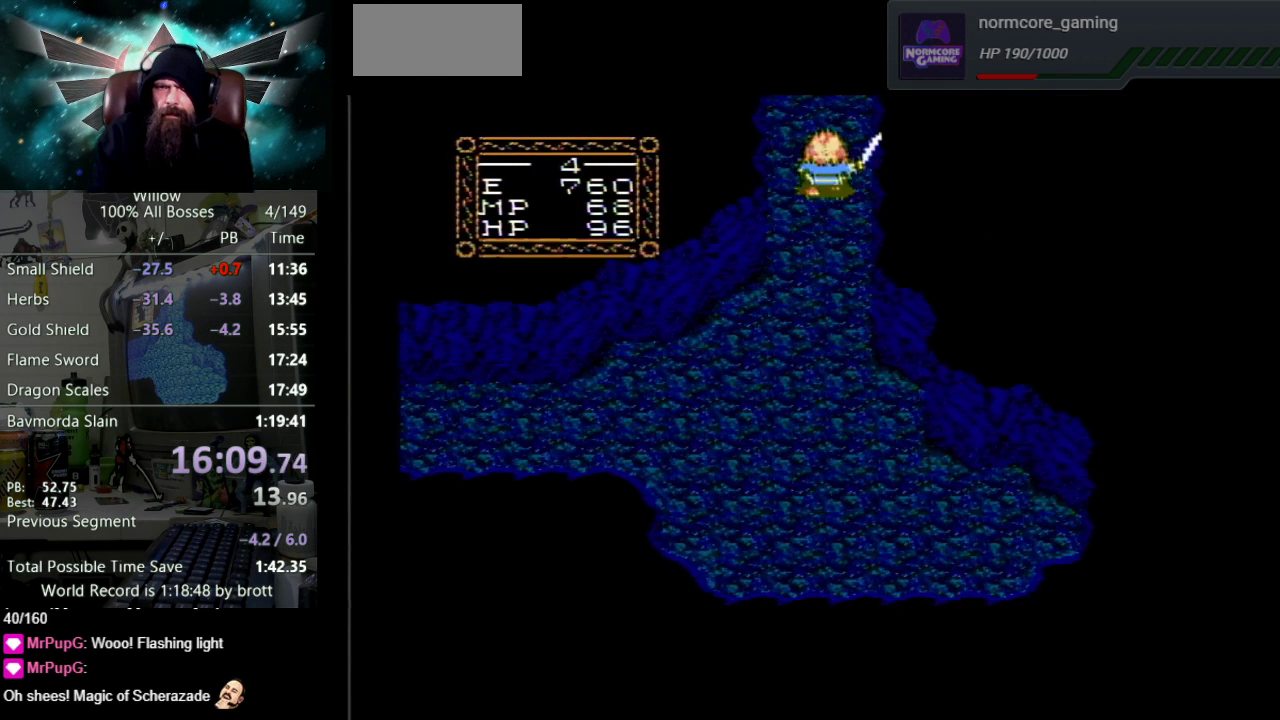
{"buttons": [], "events": [[283, "DPAD_UP", "up"]]}
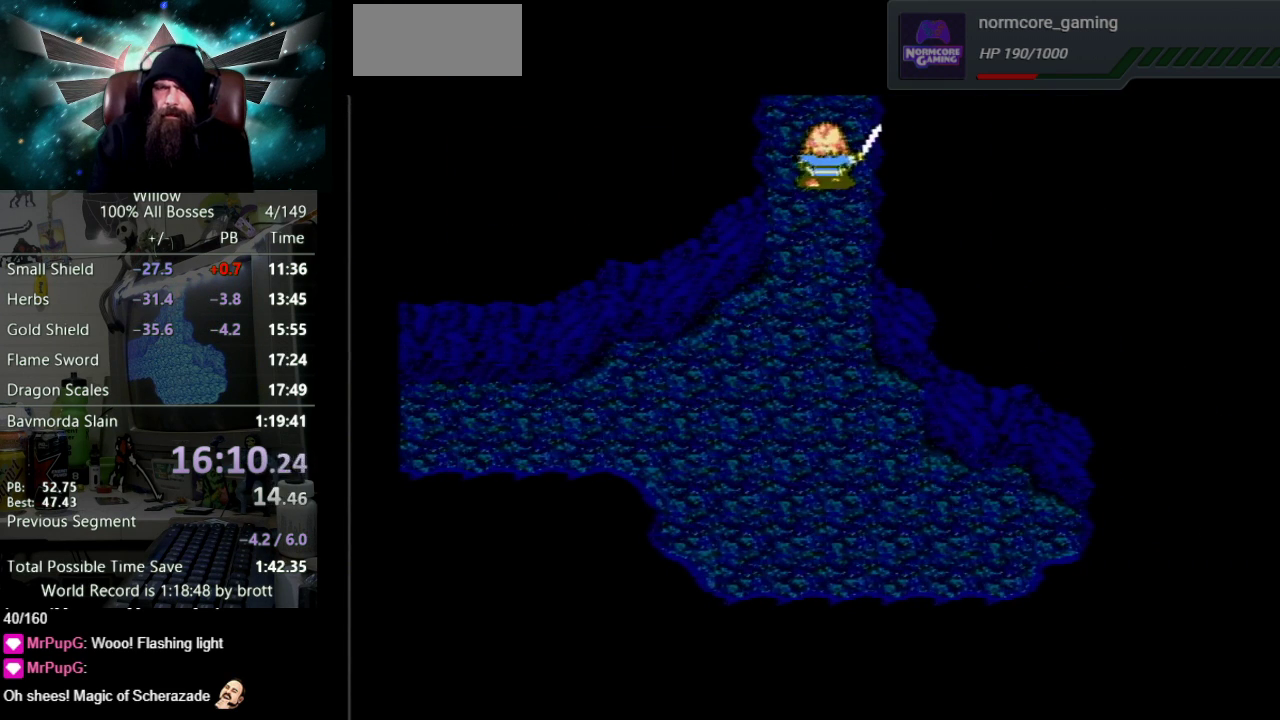
{"buttons": ["DPAD_UP"], "events": [[33, "DPAD_UP", "down"]]}
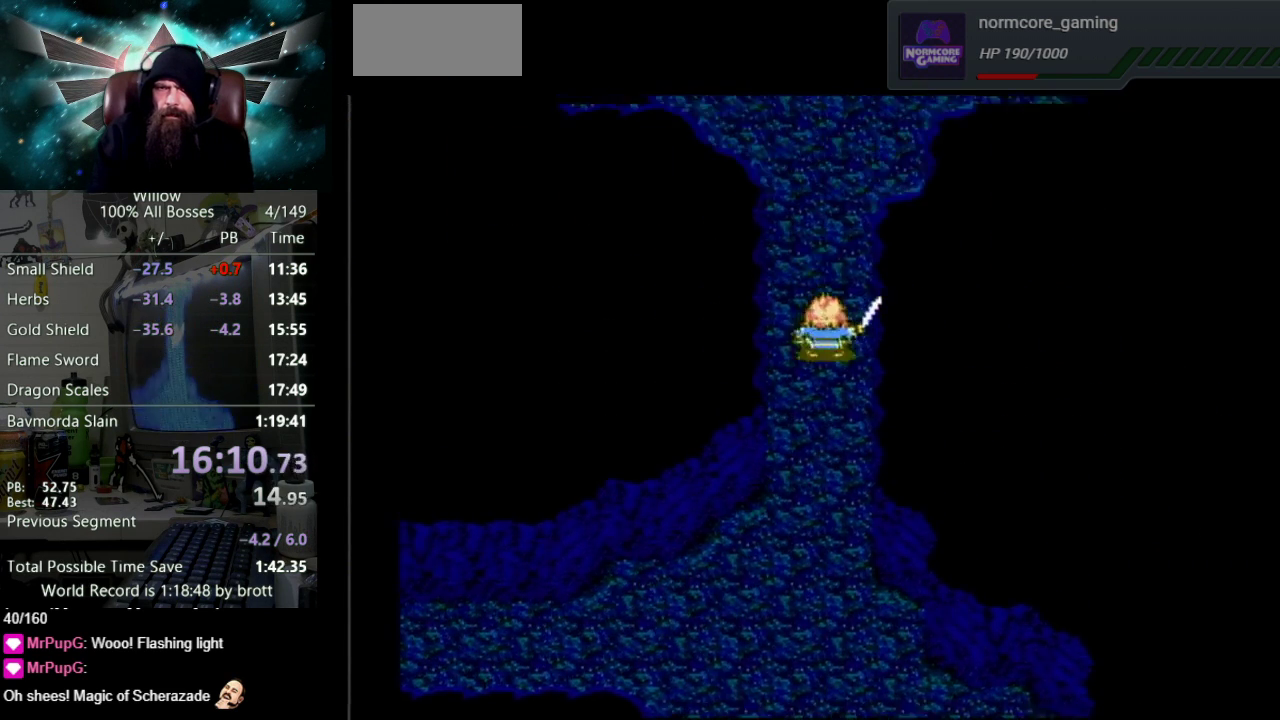
{"buttons": ["DPAD_UP"], "events": []}
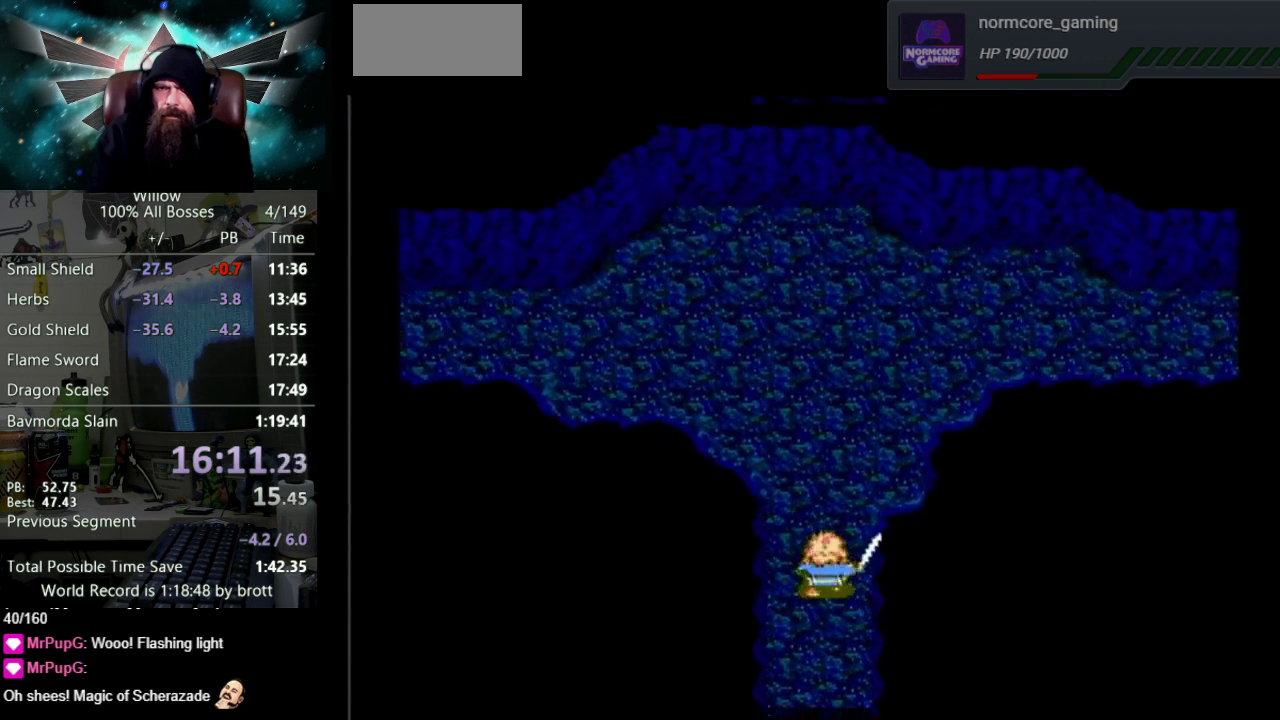
{"buttons": ["DPAD_UP"], "events": []}
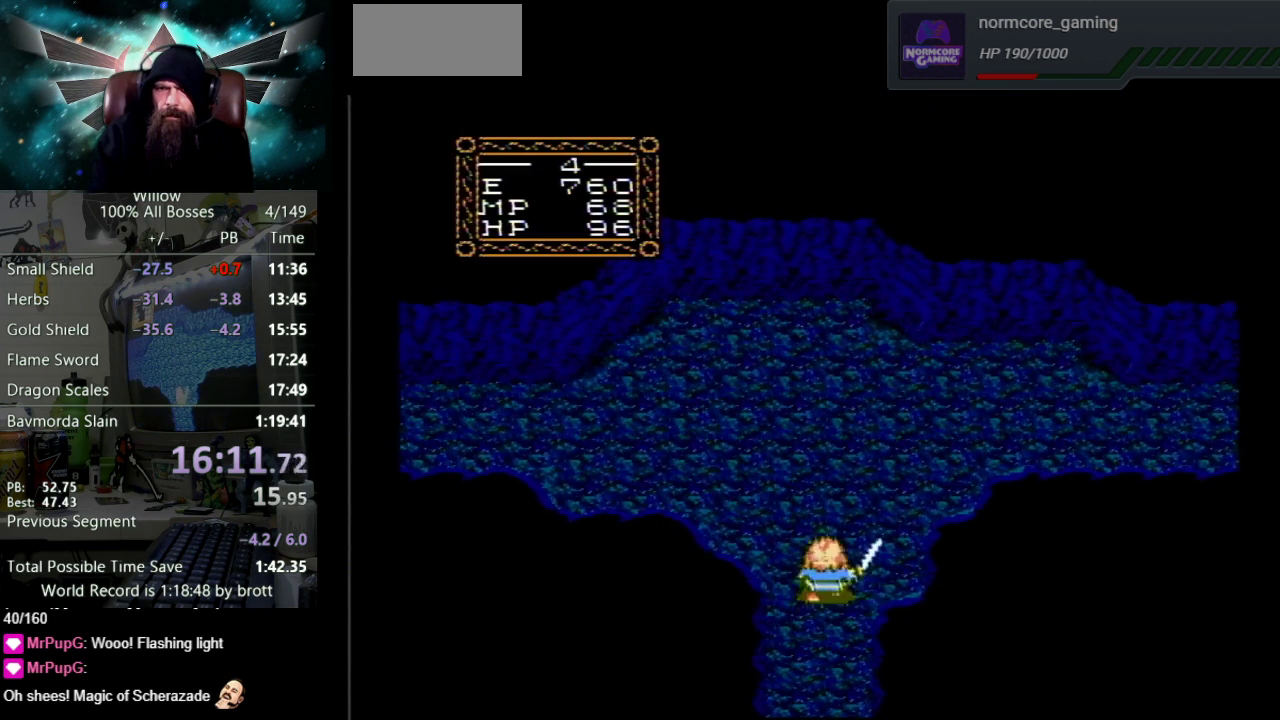
{"buttons": ["DPAD_UP", "DPAD_RIGHT"], "events": [[100, "DPAD_RIGHT", "down"]]}
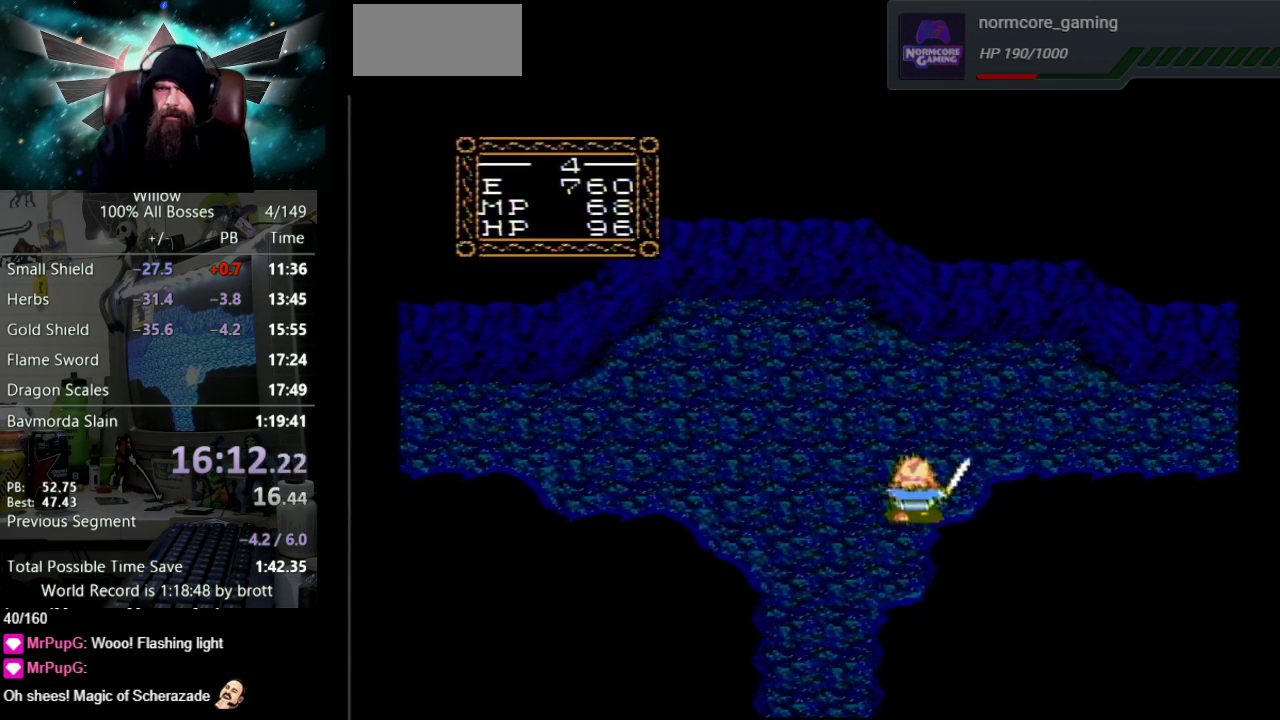
{"buttons": ["DPAD_UP", "DPAD_RIGHT"], "events": []}
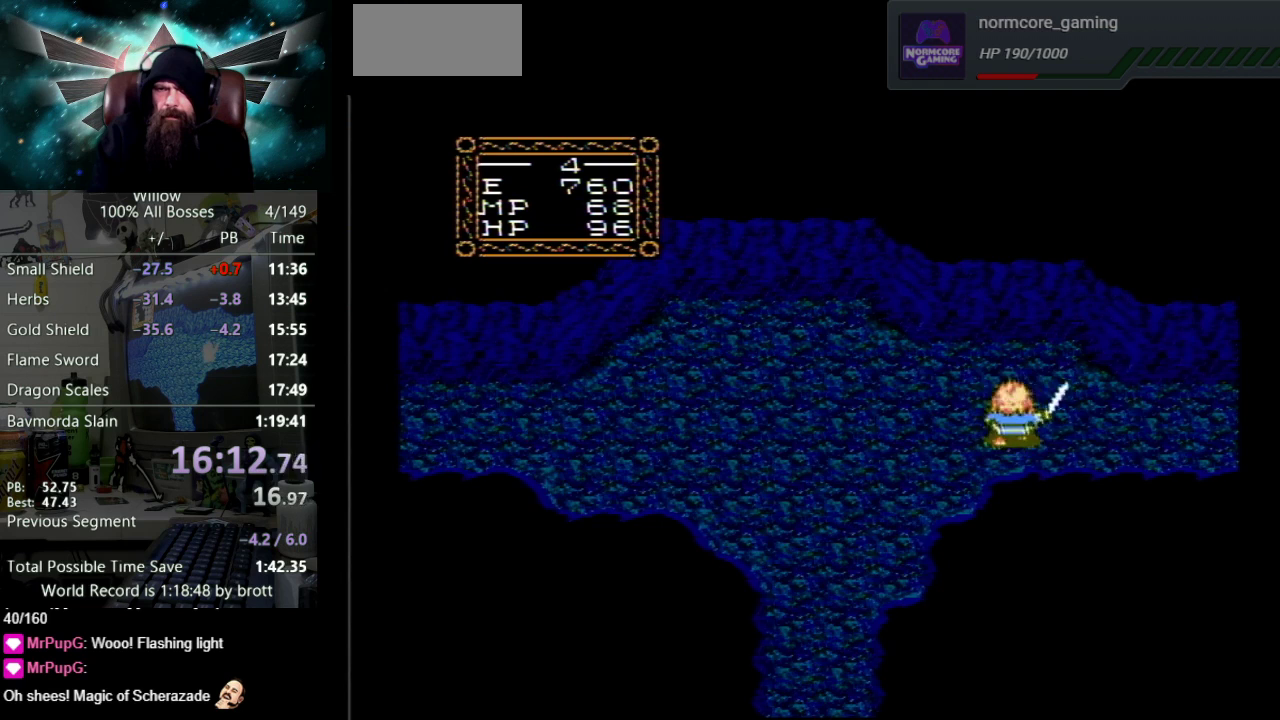
{"buttons": ["DPAD_RIGHT"], "events": [[67, "DPAD_UP", "up"]]}
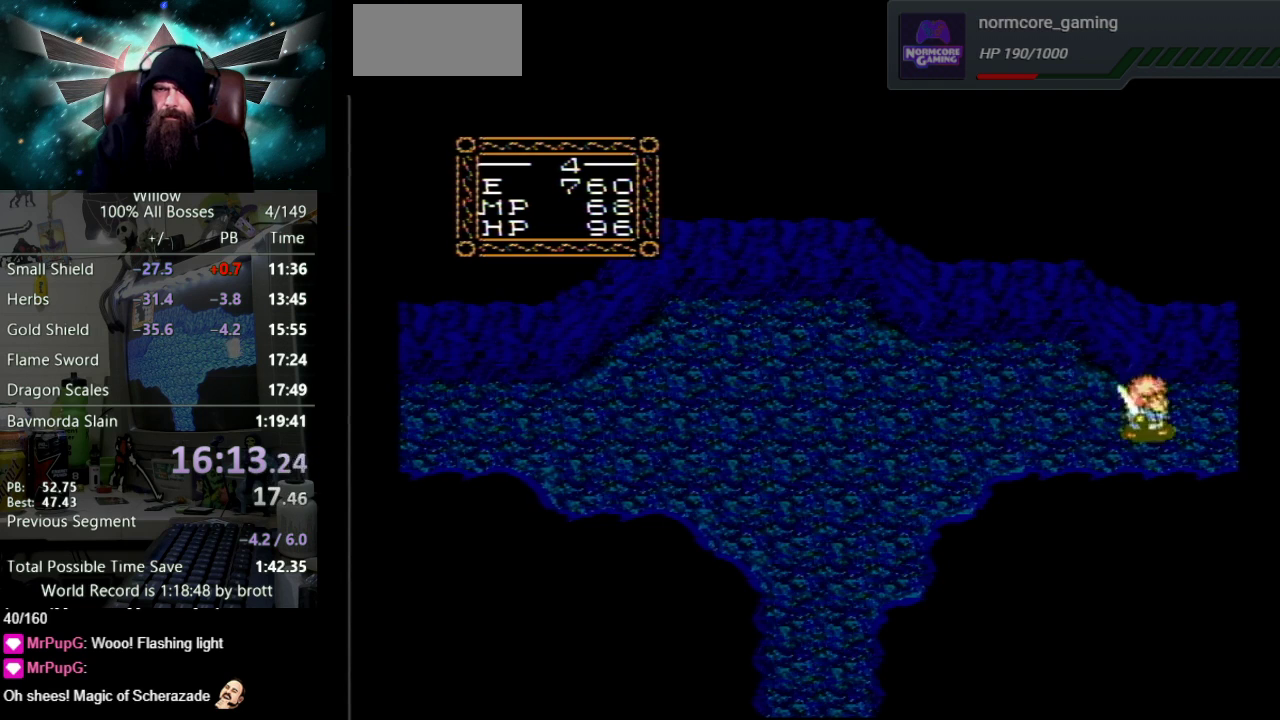
{"buttons": [], "events": [[17, "DPAD_UP", "down"], [200, "DPAD_UP", "up"], [483, "DPAD_RIGHT", "up"]]}
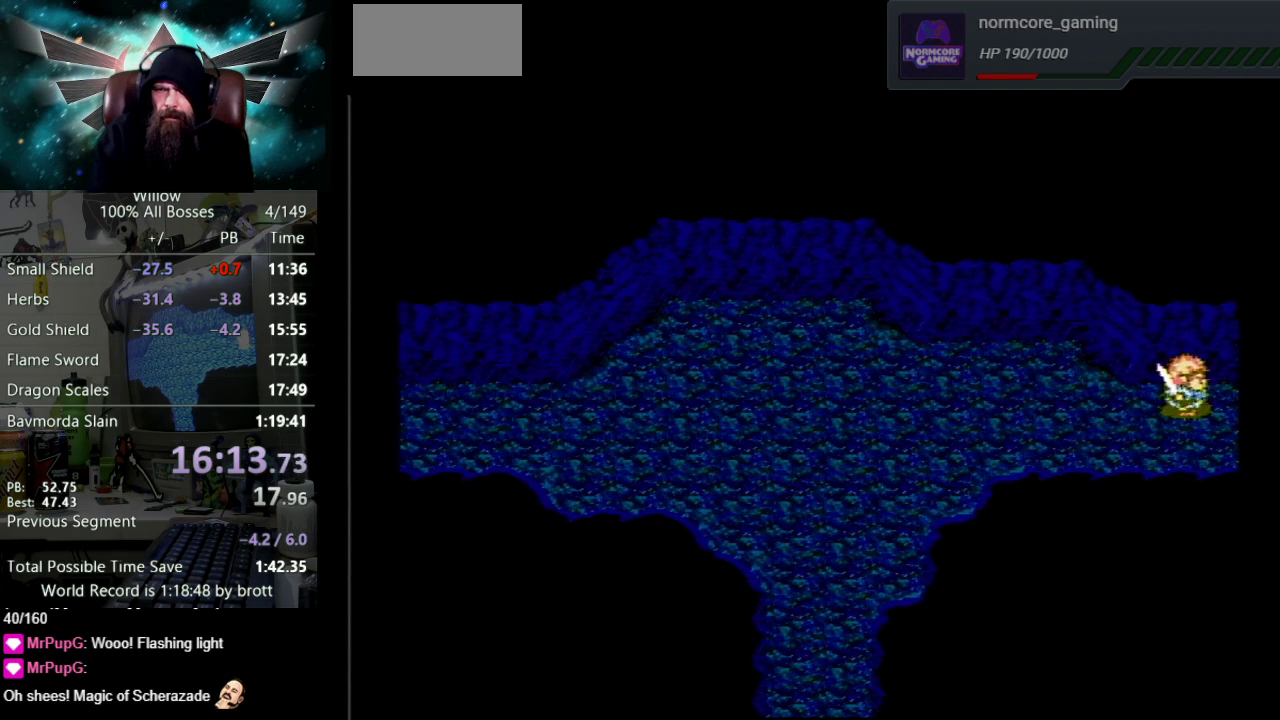
{"buttons": ["DPAD_RIGHT"], "events": [[183, "DPAD_RIGHT", "down"]]}
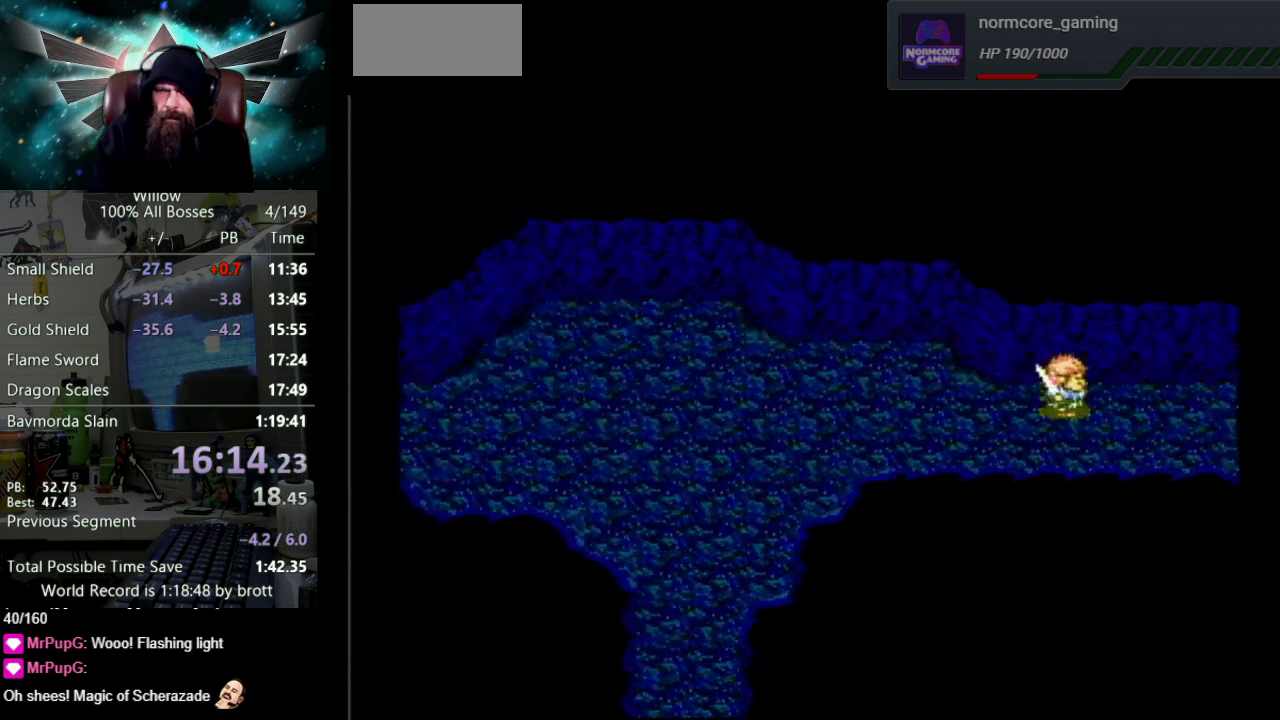
{"buttons": ["DPAD_RIGHT"], "events": []}
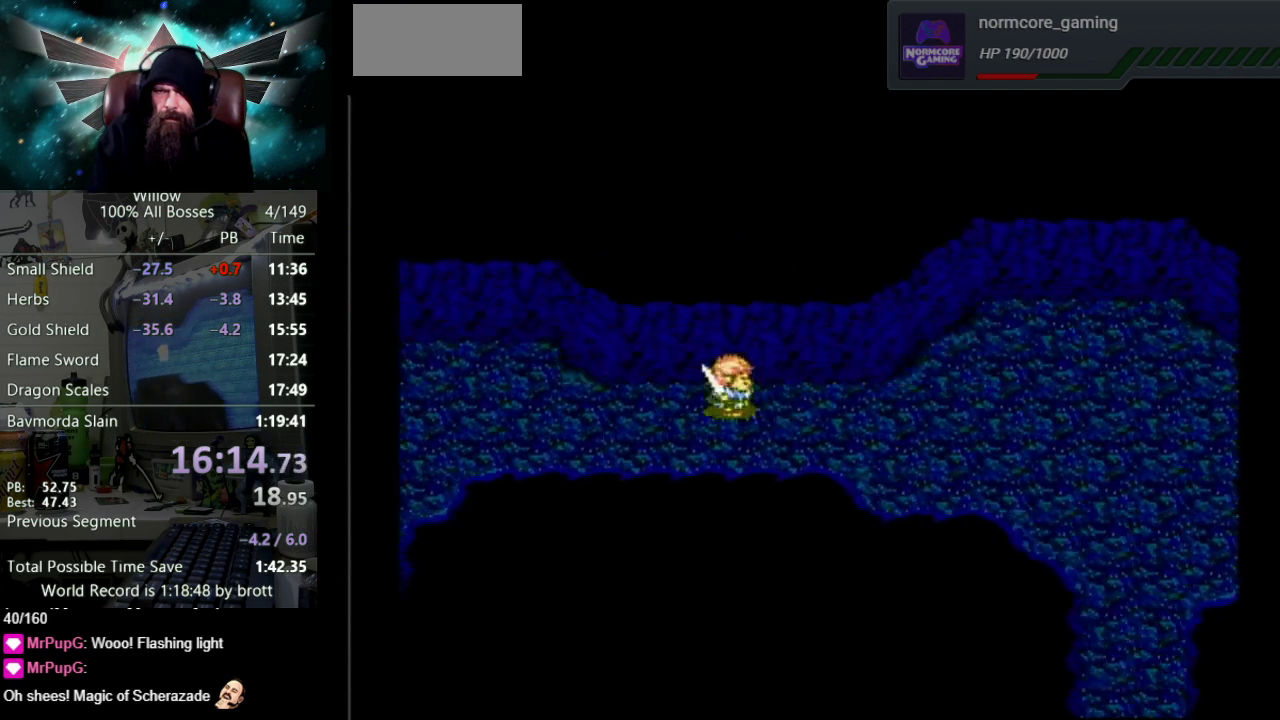
{"buttons": ["DPAD_RIGHT"], "events": []}
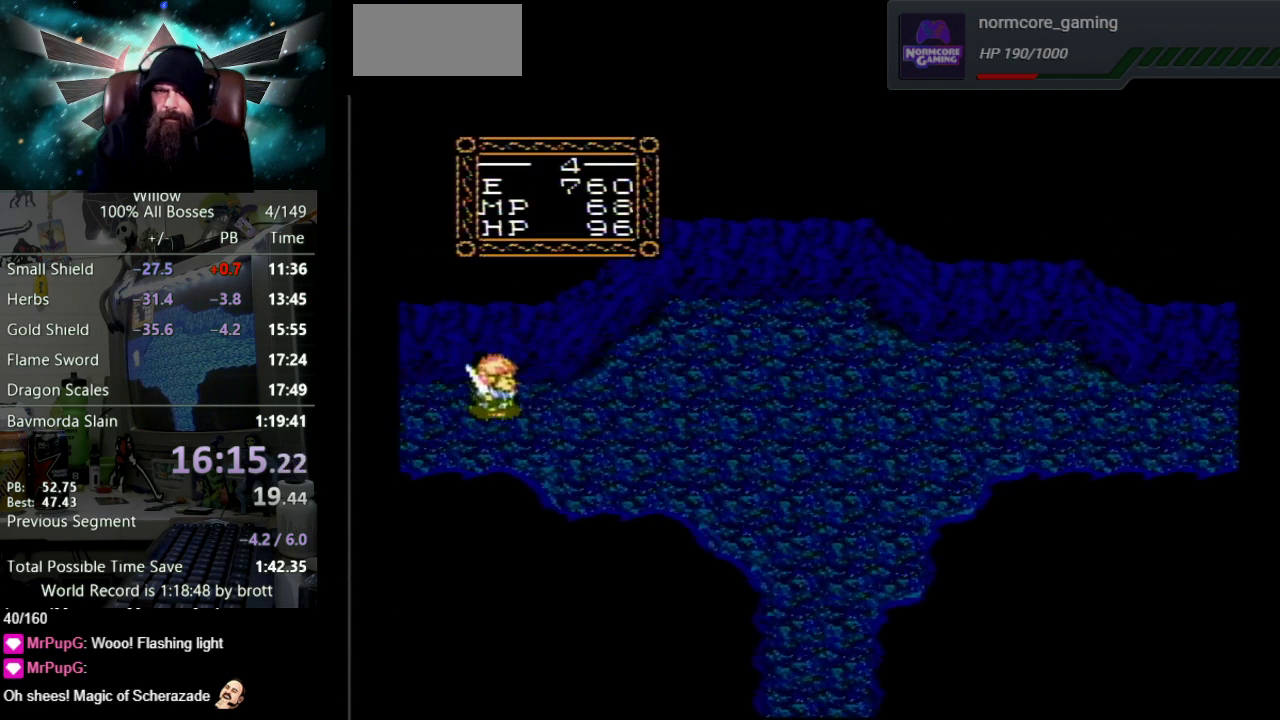
{"buttons": ["DPAD_RIGHT"], "events": []}
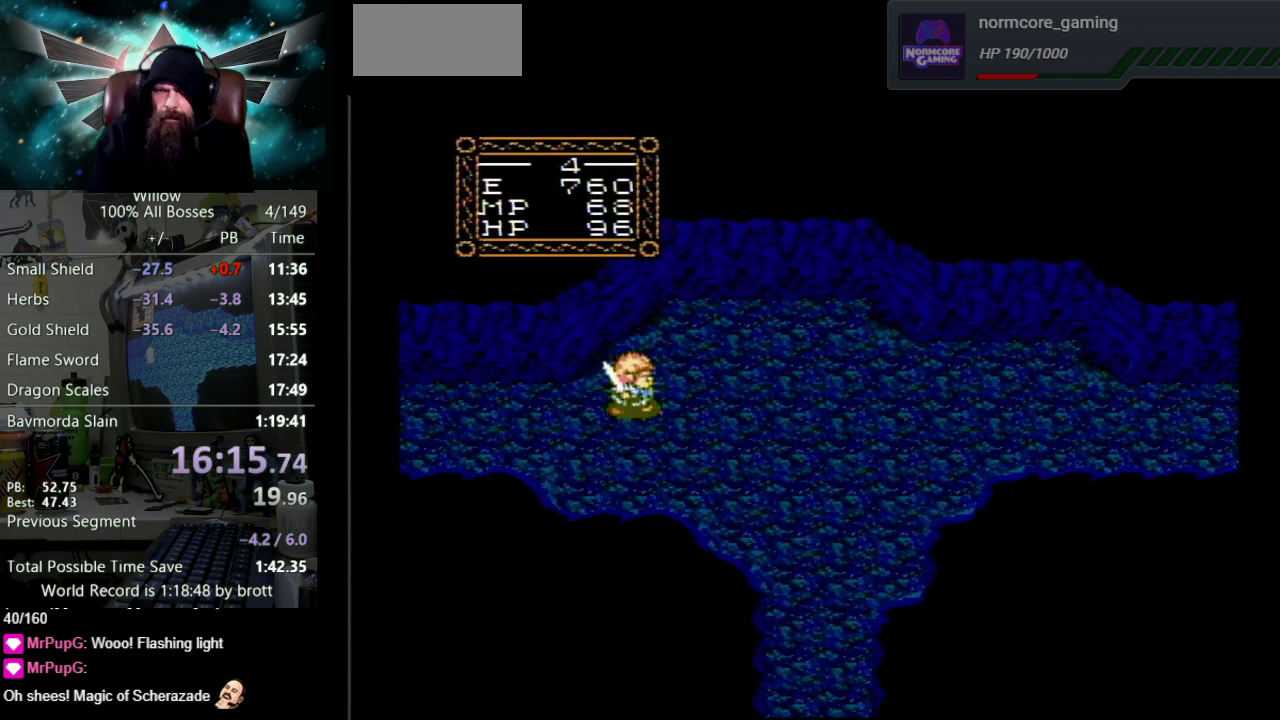
{"buttons": ["DPAD_RIGHT"], "events": []}
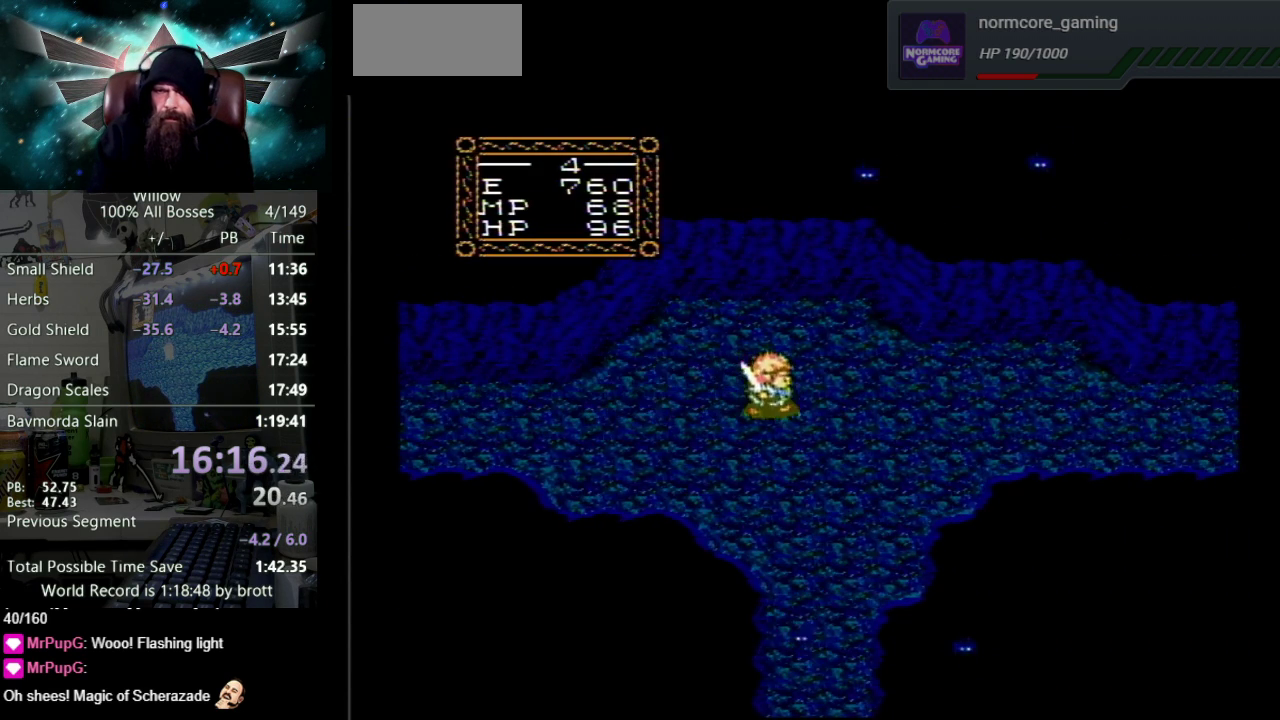
{"buttons": ["DPAD_RIGHT"], "events": []}
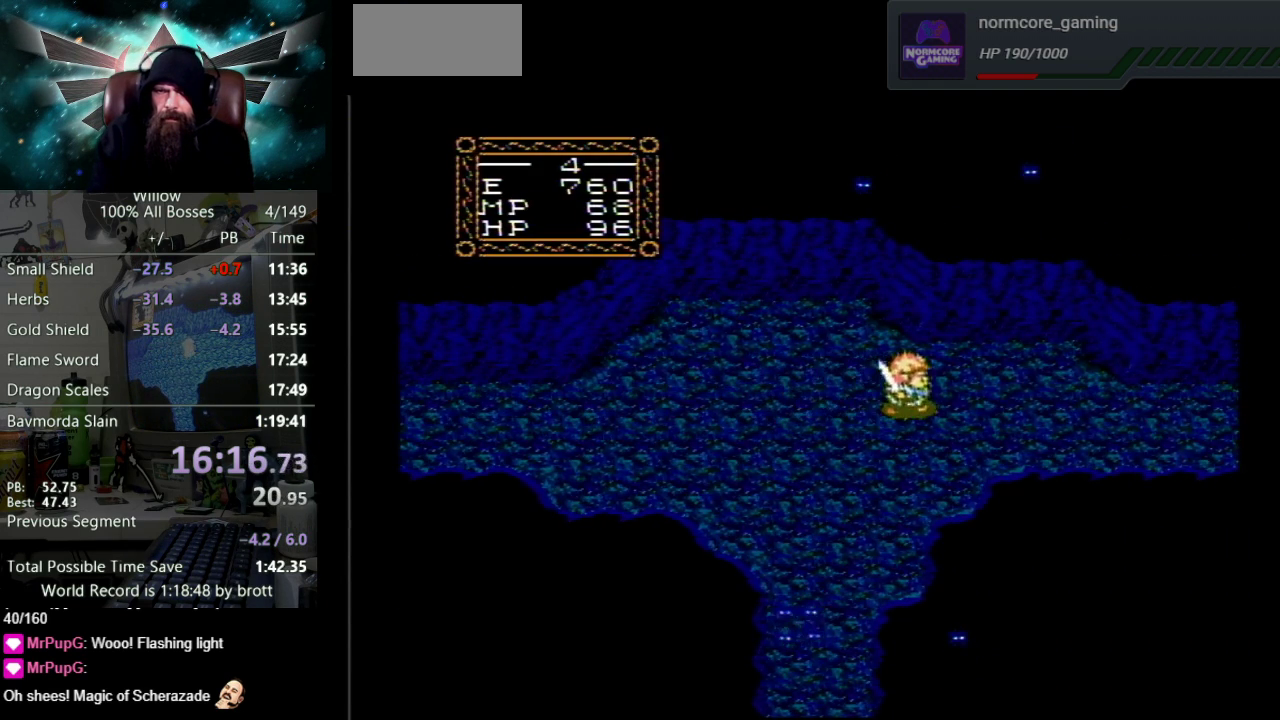
{"buttons": ["DPAD_RIGHT"], "events": []}
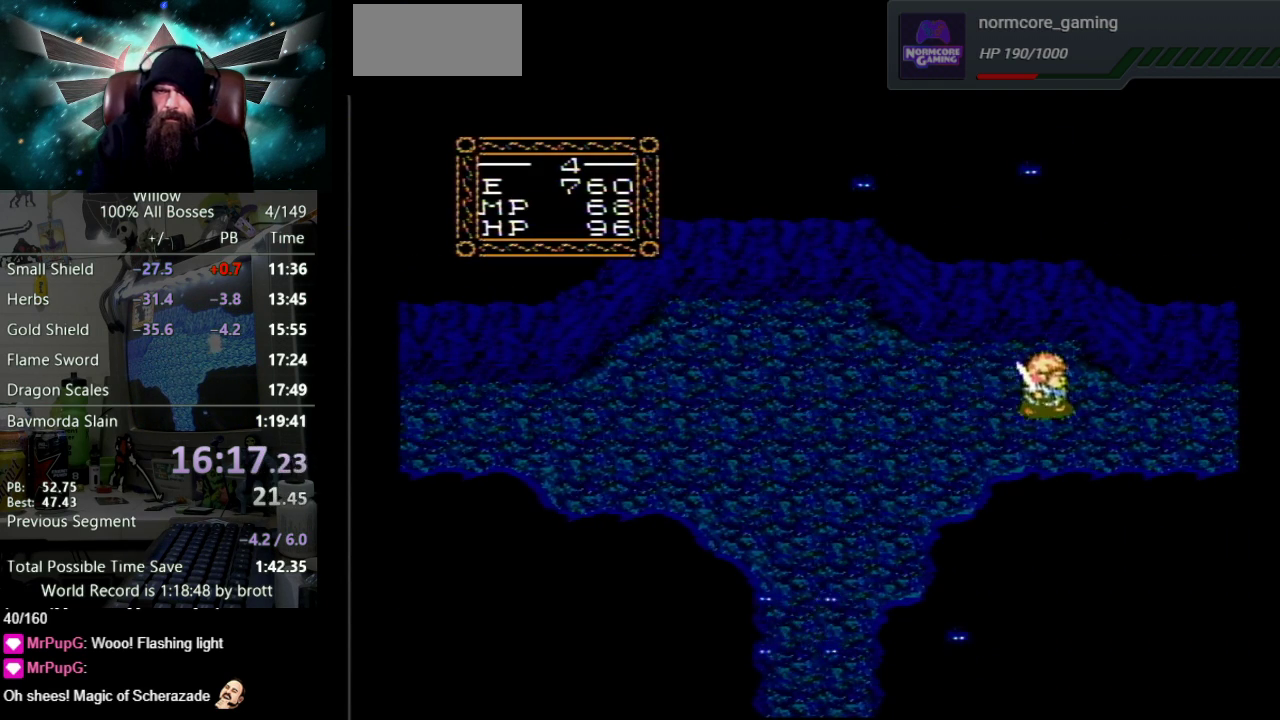
{"buttons": ["DPAD_RIGHT"], "events": []}
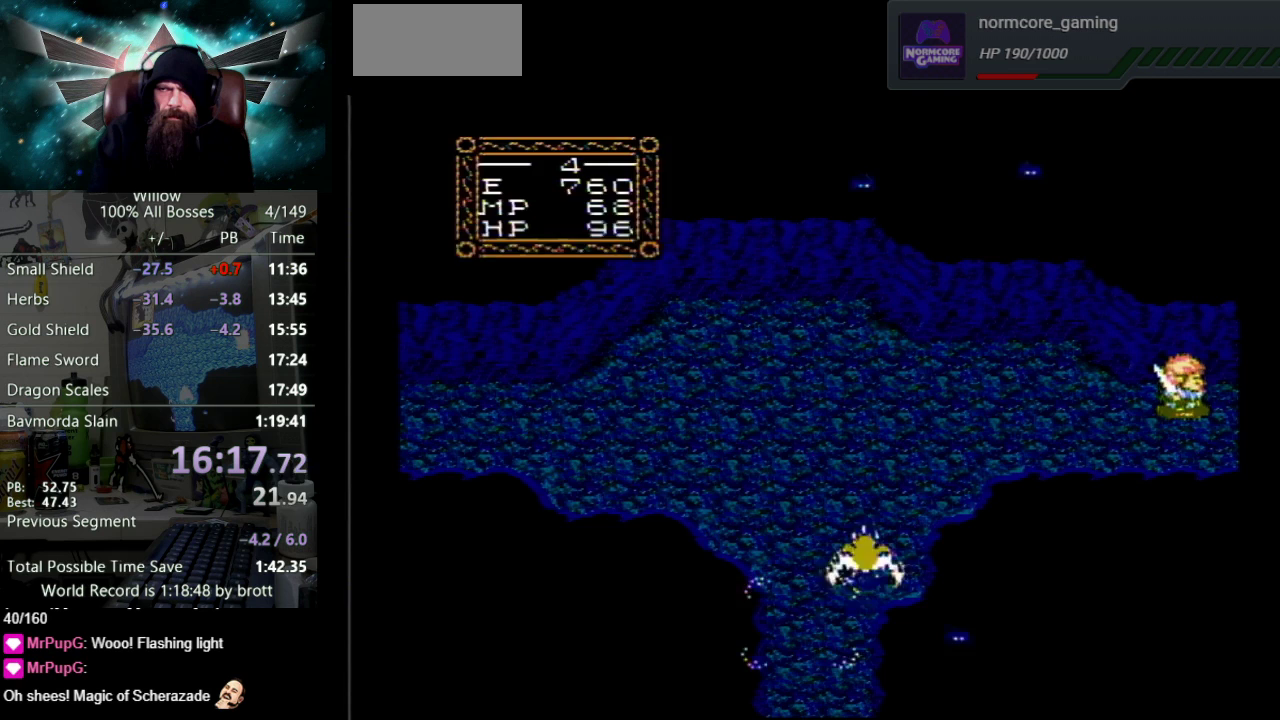
{"buttons": [], "events": [[383, "DPAD_RIGHT", "up"]]}
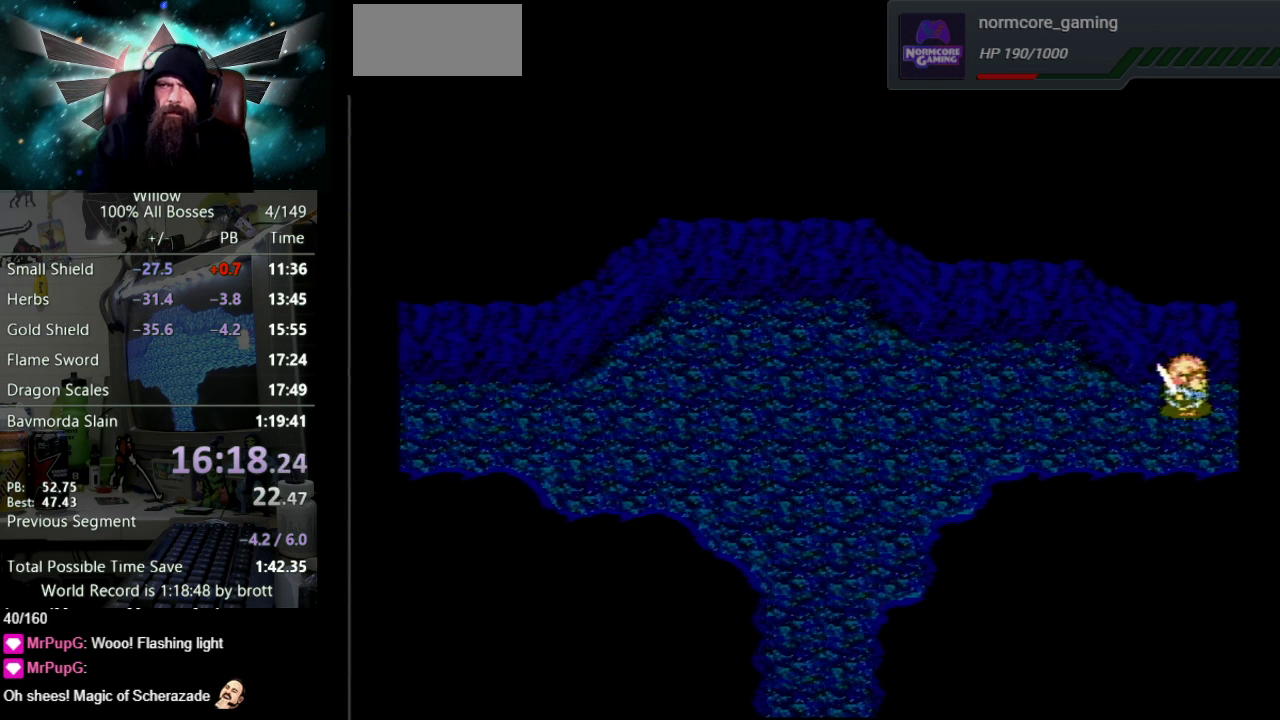
{"buttons": ["DPAD_RIGHT"], "events": [[133, "DPAD_RIGHT", "down"]]}
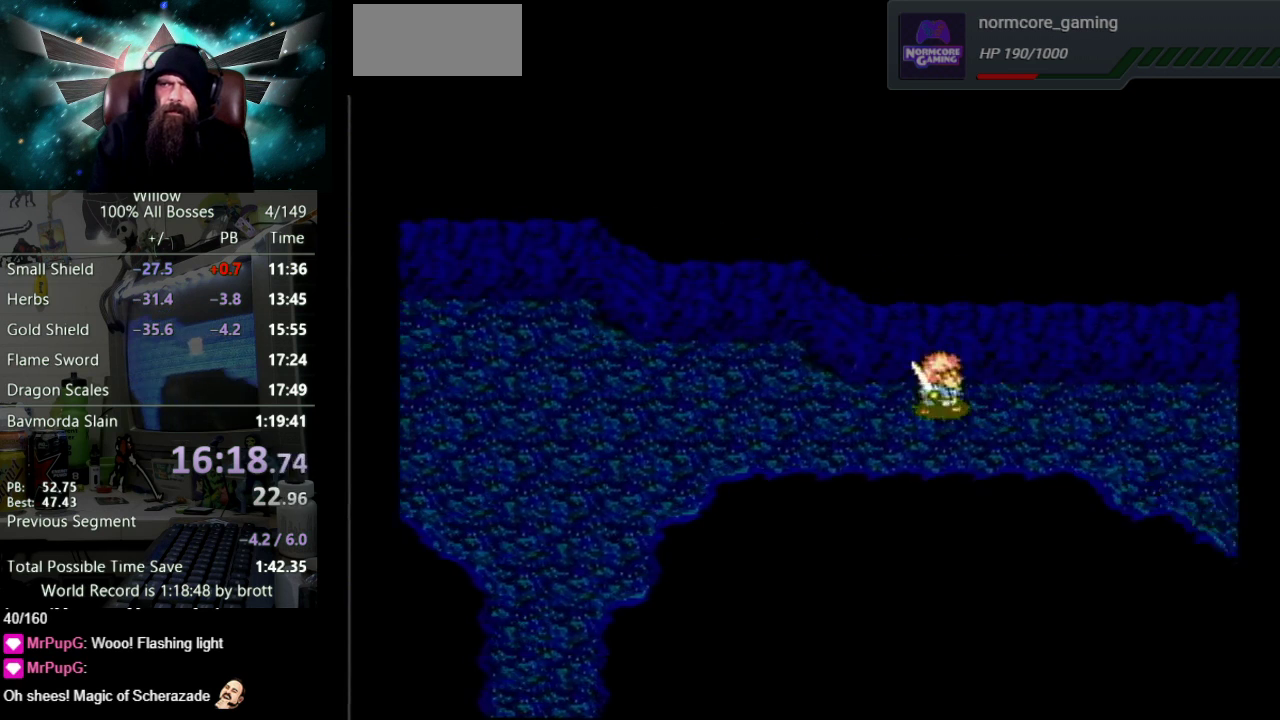
{"buttons": ["DPAD_RIGHT"], "events": []}
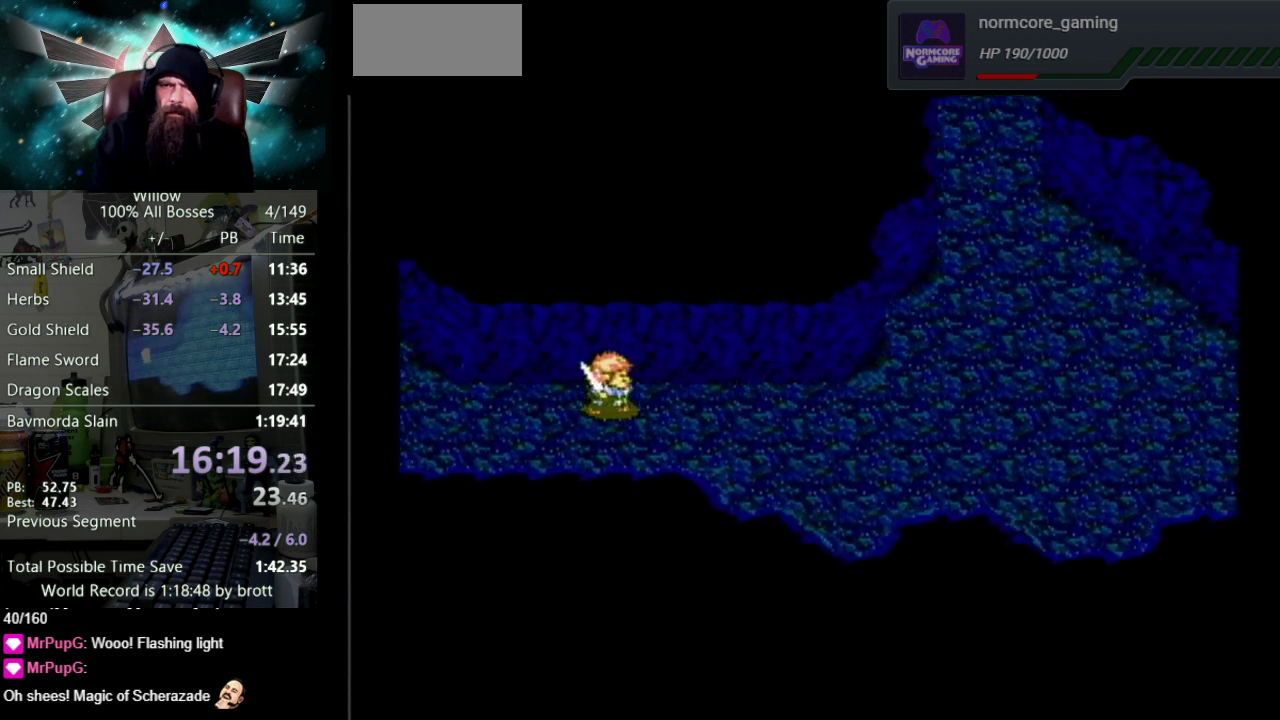
{"buttons": ["DPAD_RIGHT"], "events": []}
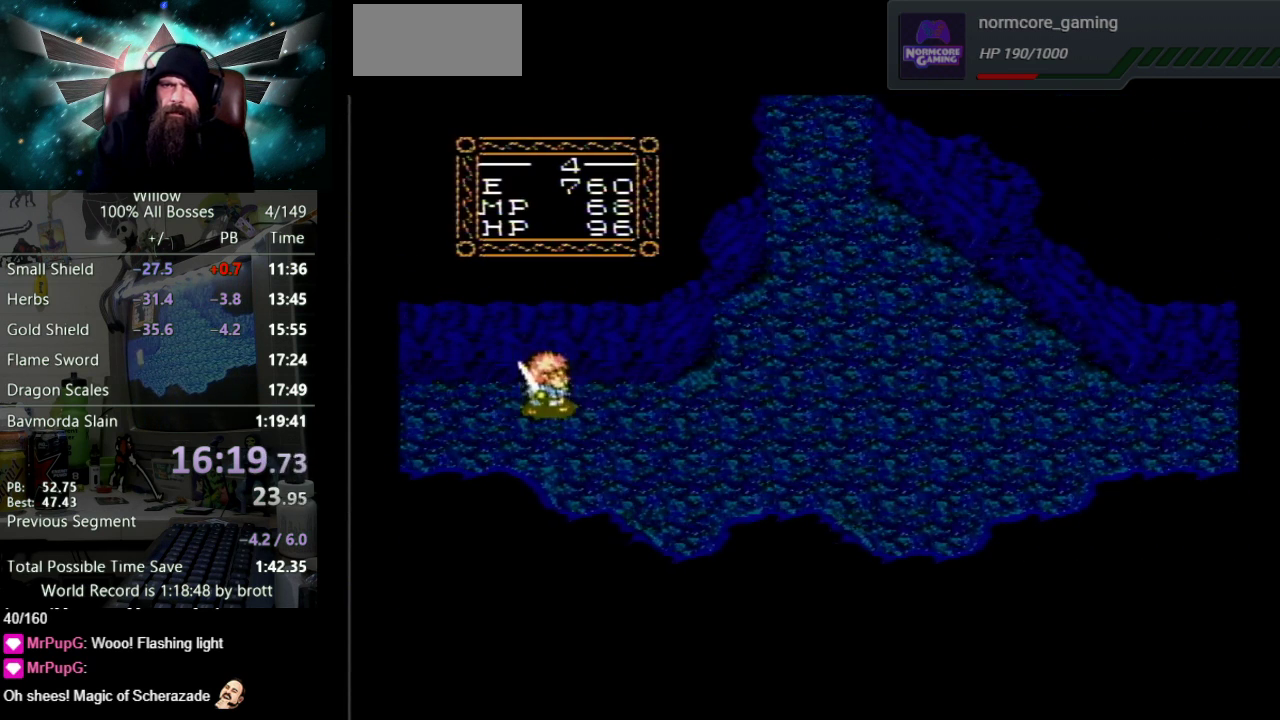
{"buttons": ["DPAD_RIGHT"], "events": []}
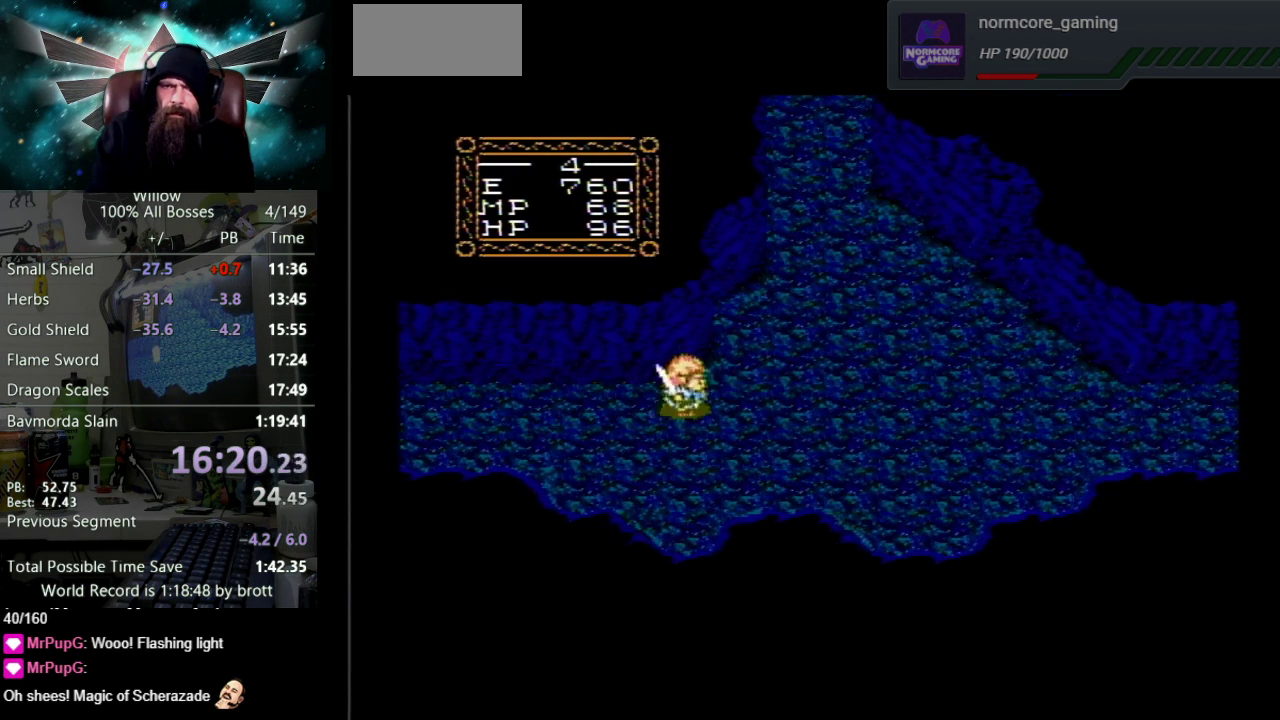
{"buttons": ["DPAD_RIGHT"], "events": []}
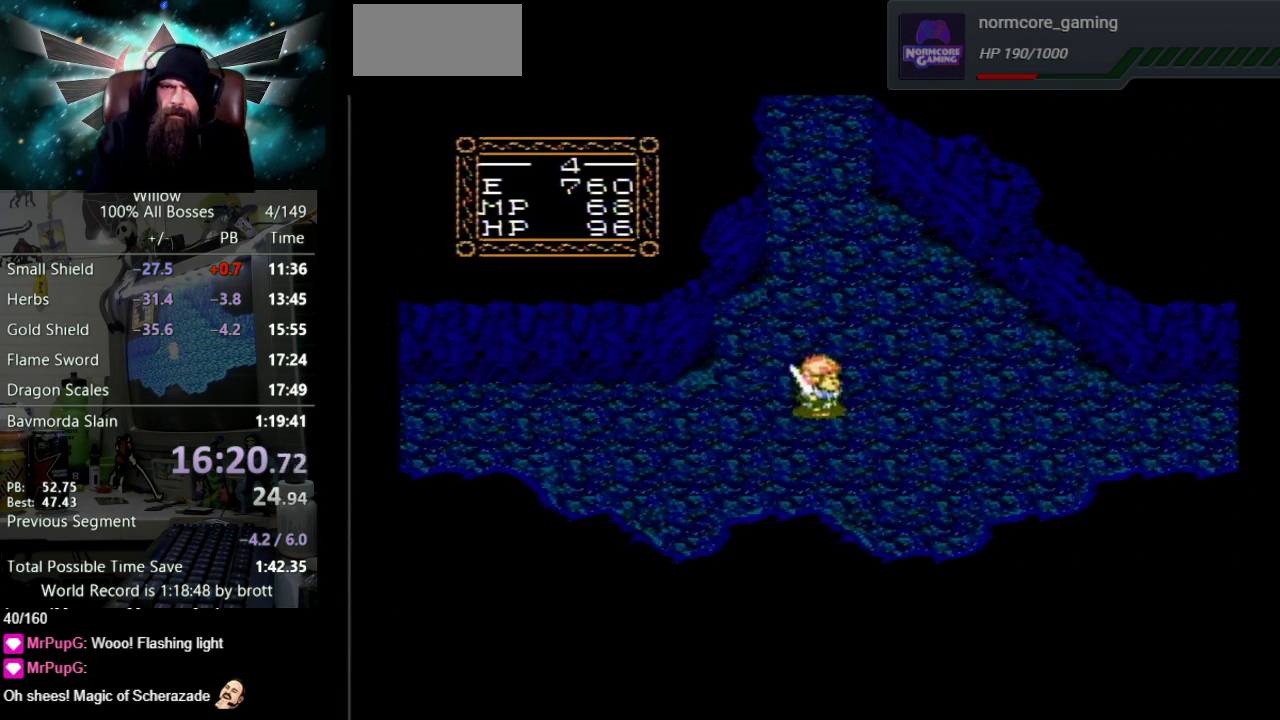
{"buttons": ["DPAD_RIGHT"], "events": []}